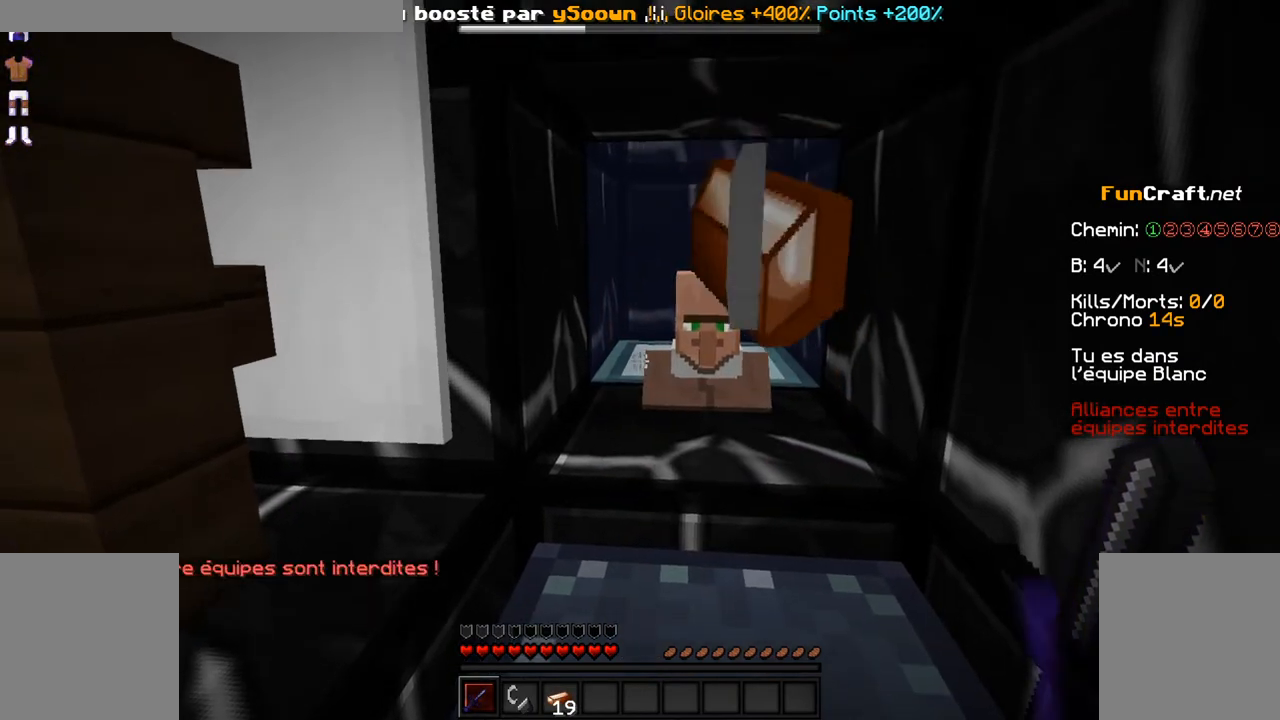
Gameplay with keyboard and mouse; each line is a JSON object with the keys and mouse buttons held at the frame after it. "events" lists presses ("down") and releases ("up") of "d", "q", "s", "shift", "space", "z", "mouse_left" and "mouse_right" between this image and that frame as [ms after this image, input, new state], when the widget could be followed in between. "mouse_left", "mouse_right" = the "left", "right" buttons of the "mouse" list. No other keys are recorded. Fast repeated clicks can show as one long hold. Not read: mouse_move.
{"keys": [], "mouse": [], "events": [[167, "mouse_right", "down"], [217, "mouse_right", "up"]]}
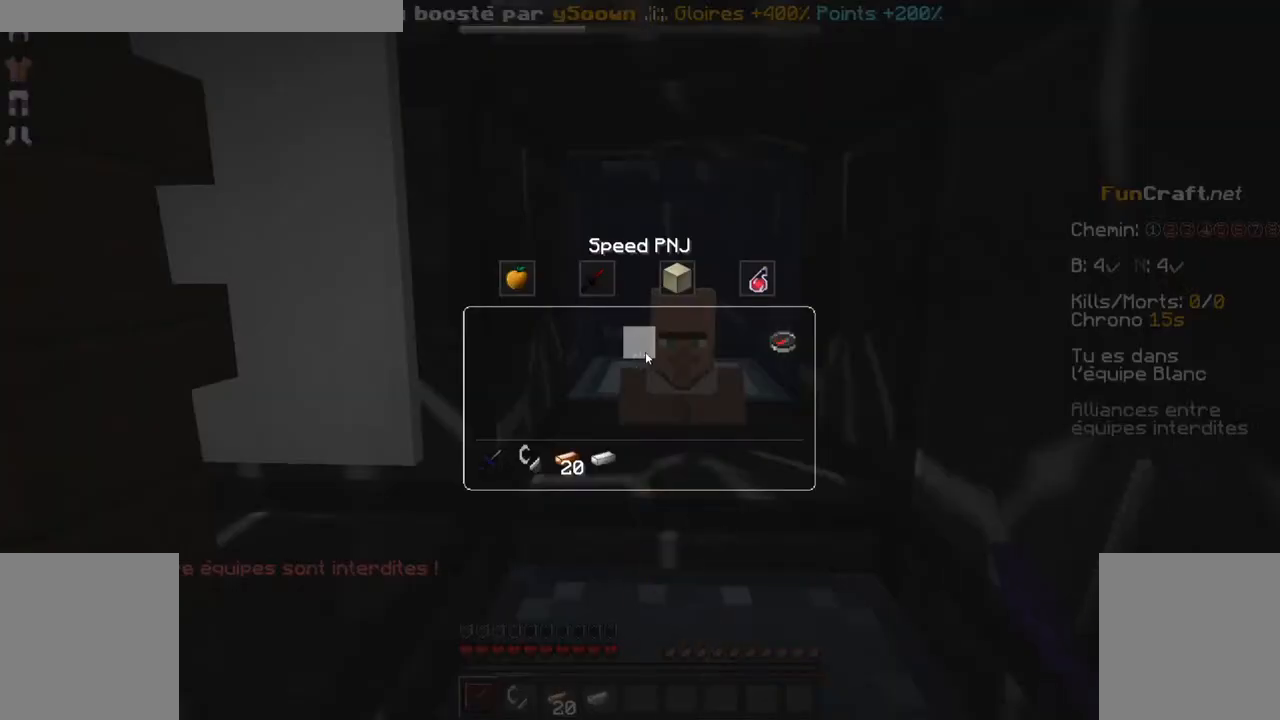
{"keys": [], "mouse": [], "events": []}
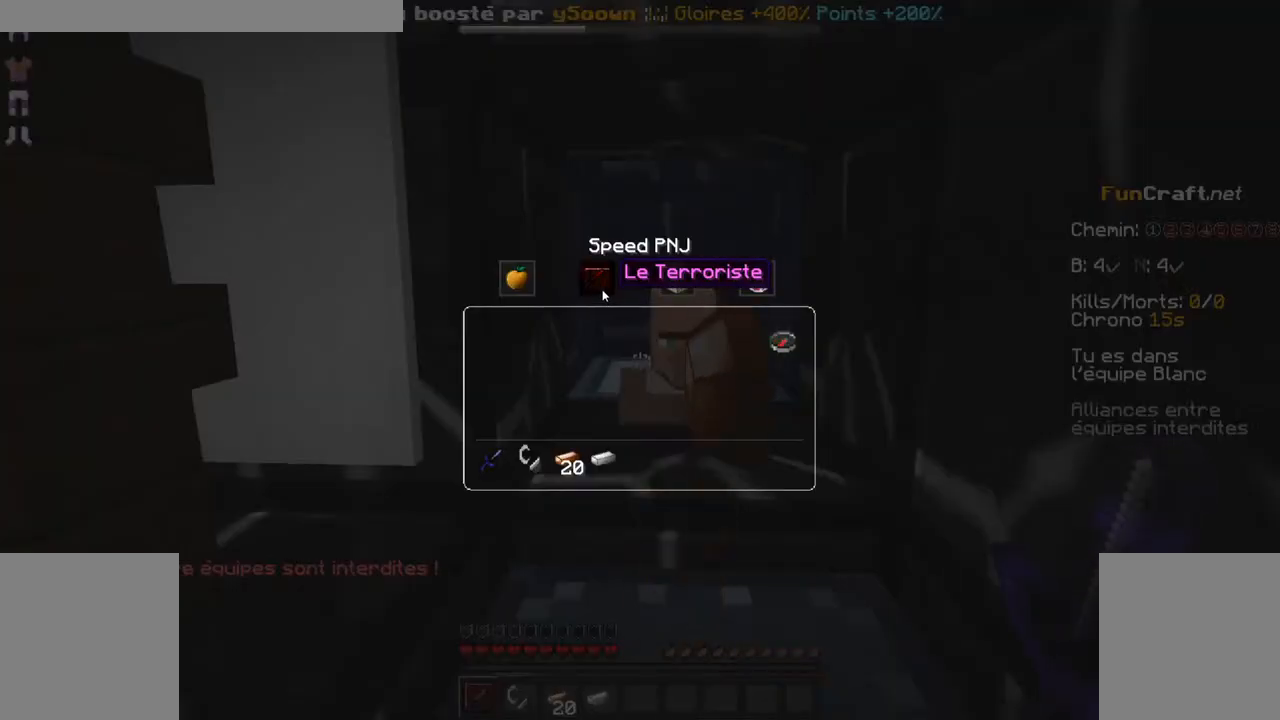
{"keys": [], "mouse": [], "events": []}
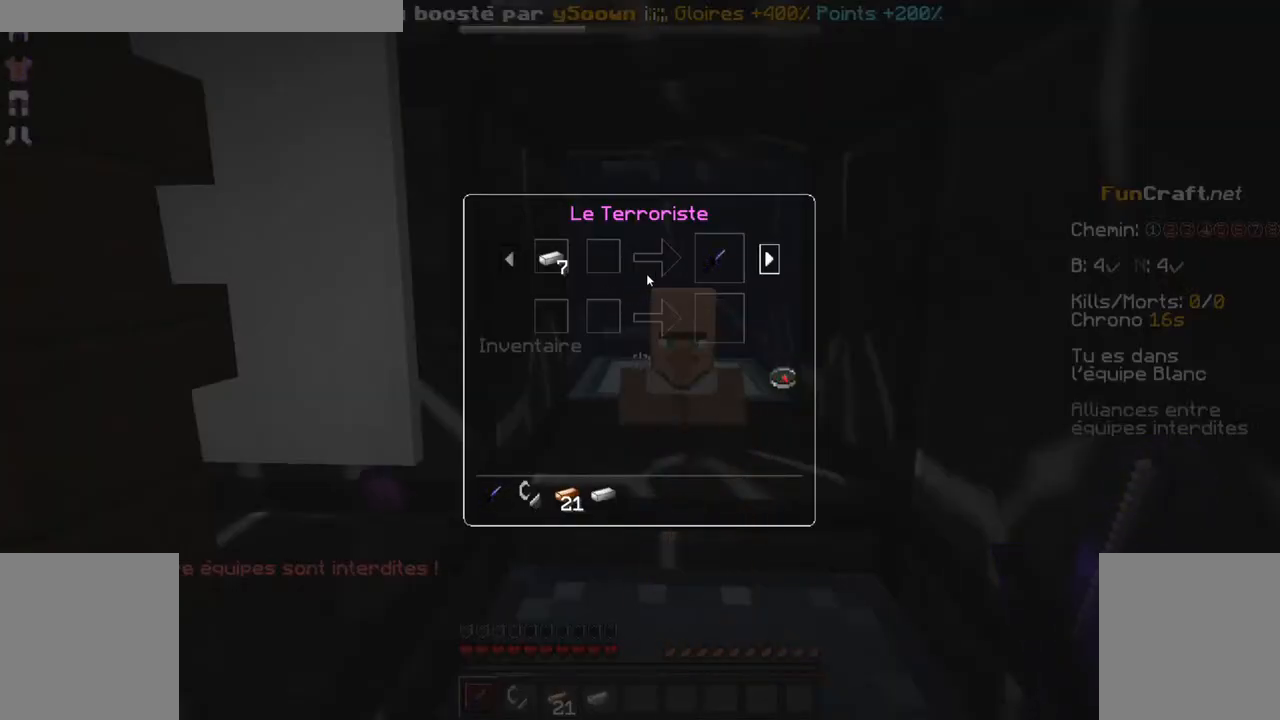
{"keys": [], "mouse": [], "events": []}
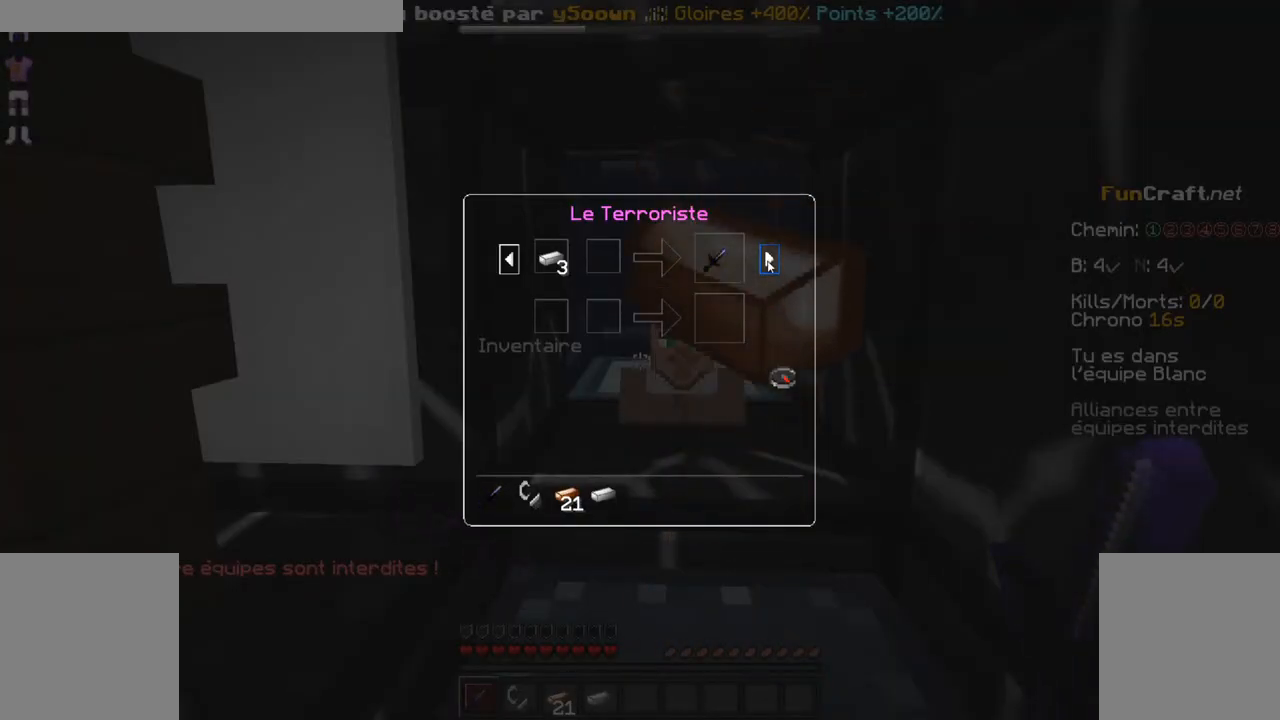
{"keys": [], "mouse": [], "events": []}
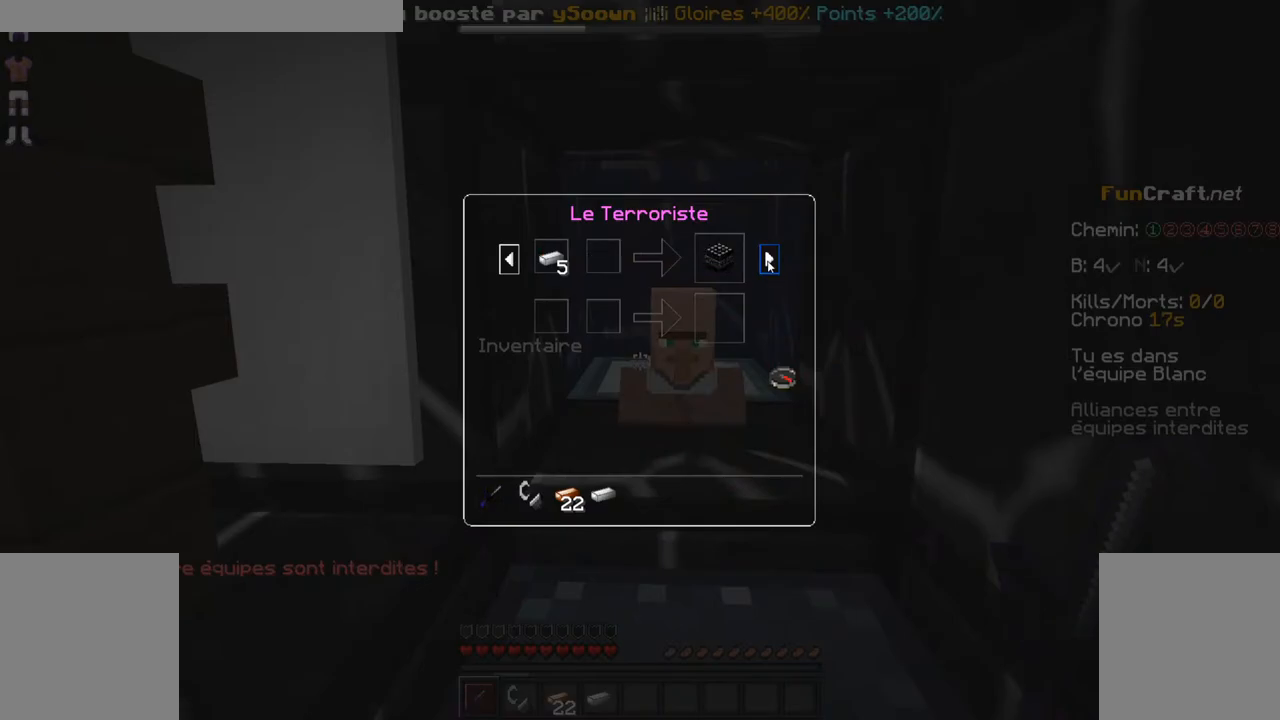
{"keys": [], "mouse": [], "events": []}
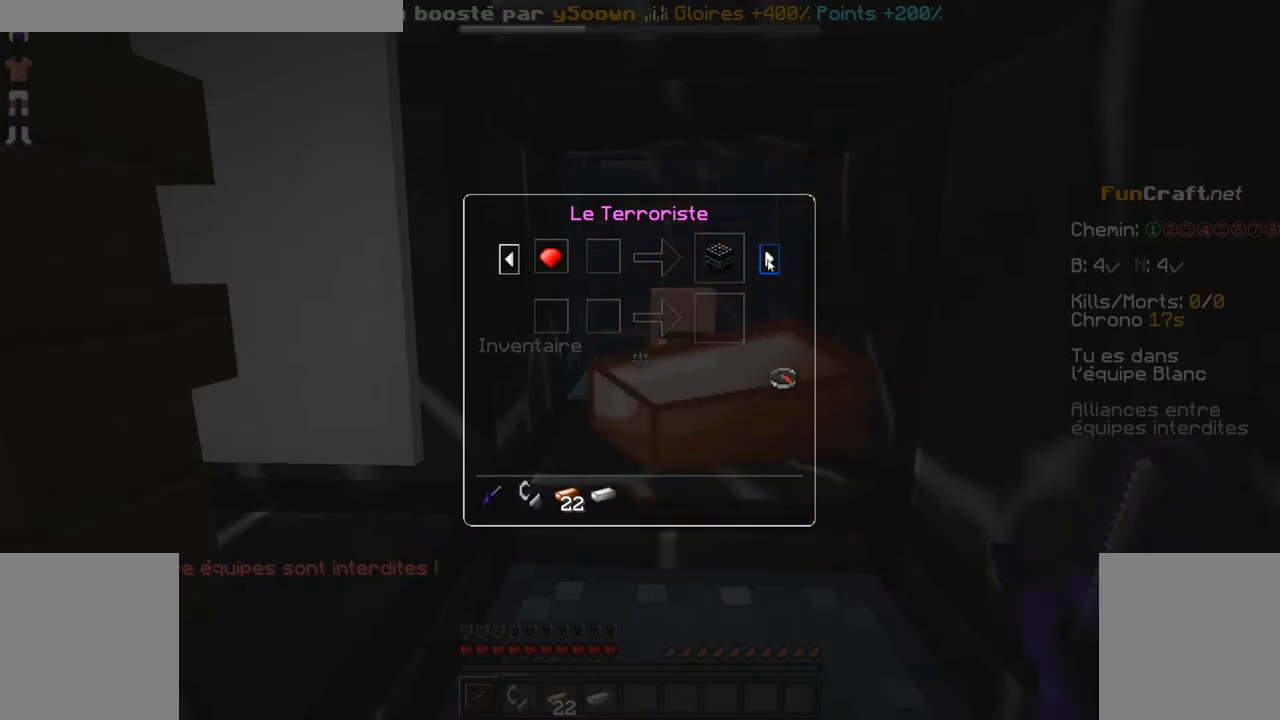
{"keys": [], "mouse": [], "events": []}
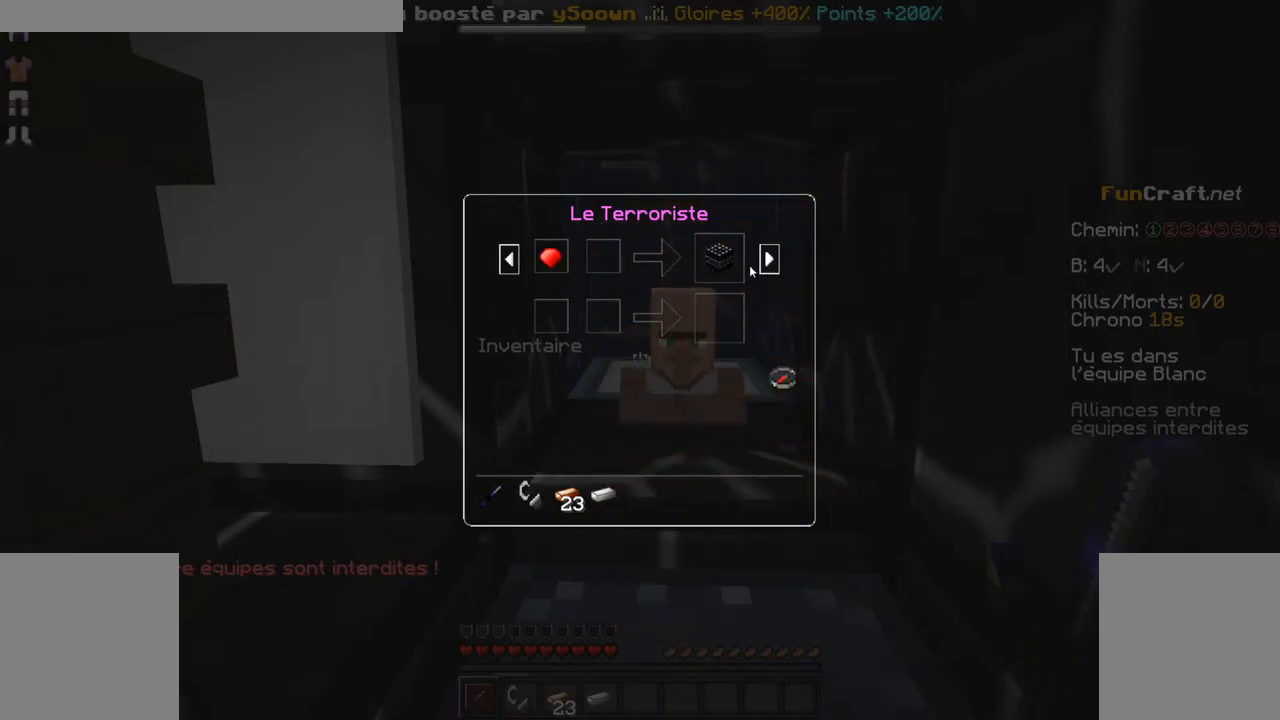
{"keys": [], "mouse": ["right"], "events": [[417, "mouse_right", "down"]]}
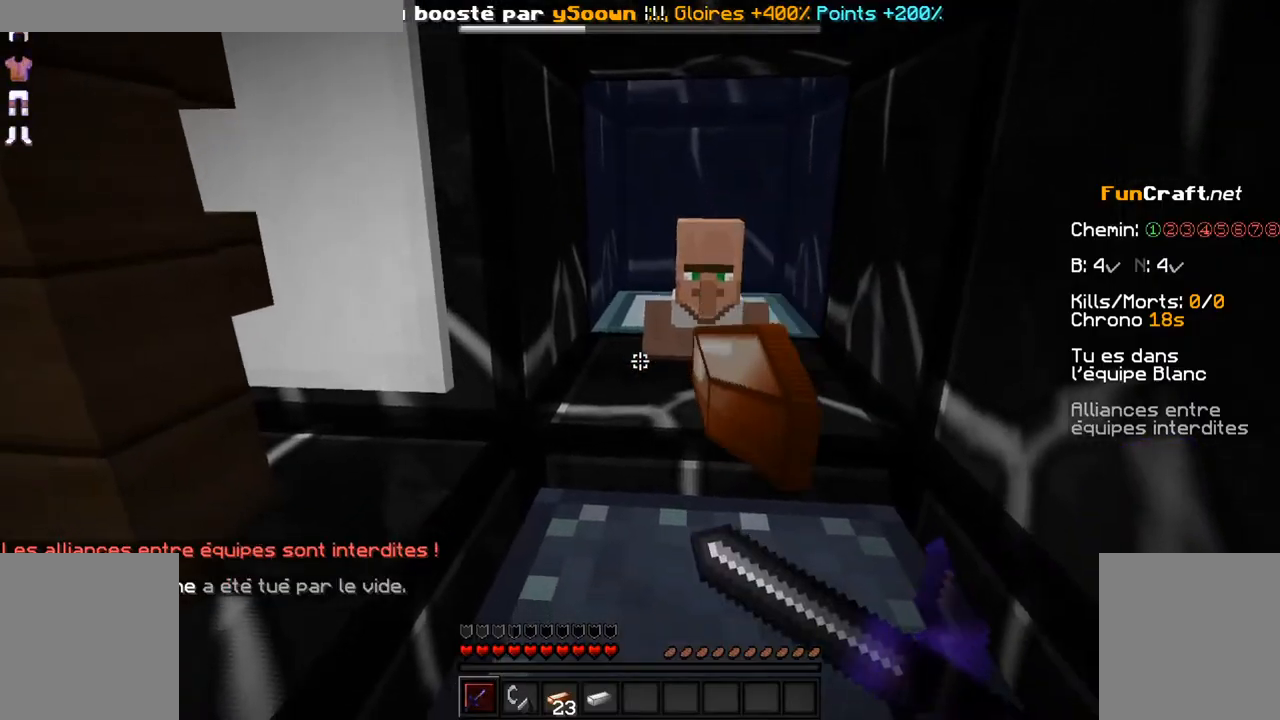
{"keys": [], "mouse": [], "events": [[17, "mouse_right", "up"], [267, "mouse_right", "down"], [284, "mouse_right", "up"]]}